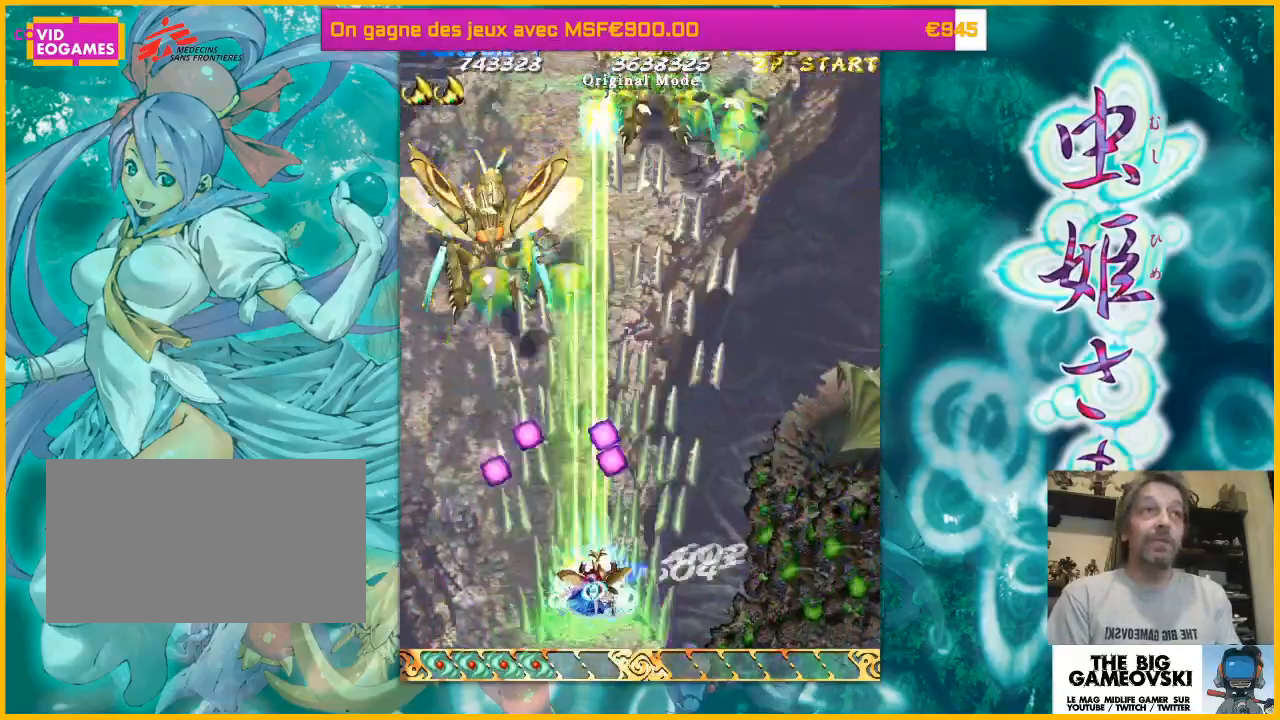
Gameplay with a controller (arcade stick); each line is a JSON object with the inputs held at the frame after it (dt_ms = milliseconds from this image to that frame). "events" lists button and stick changes between this image and that frame as [ms after this image, input, new state], when the widget could be followed in between. Not read: L3 R3 other_buttons.
{"dt_ms": 500, "buttons": [], "left_stick": "up-right", "events": [[67, "left_stick", "right"], [267, "left_stick", "left"], [467, "left_stick", "up-right"]]}
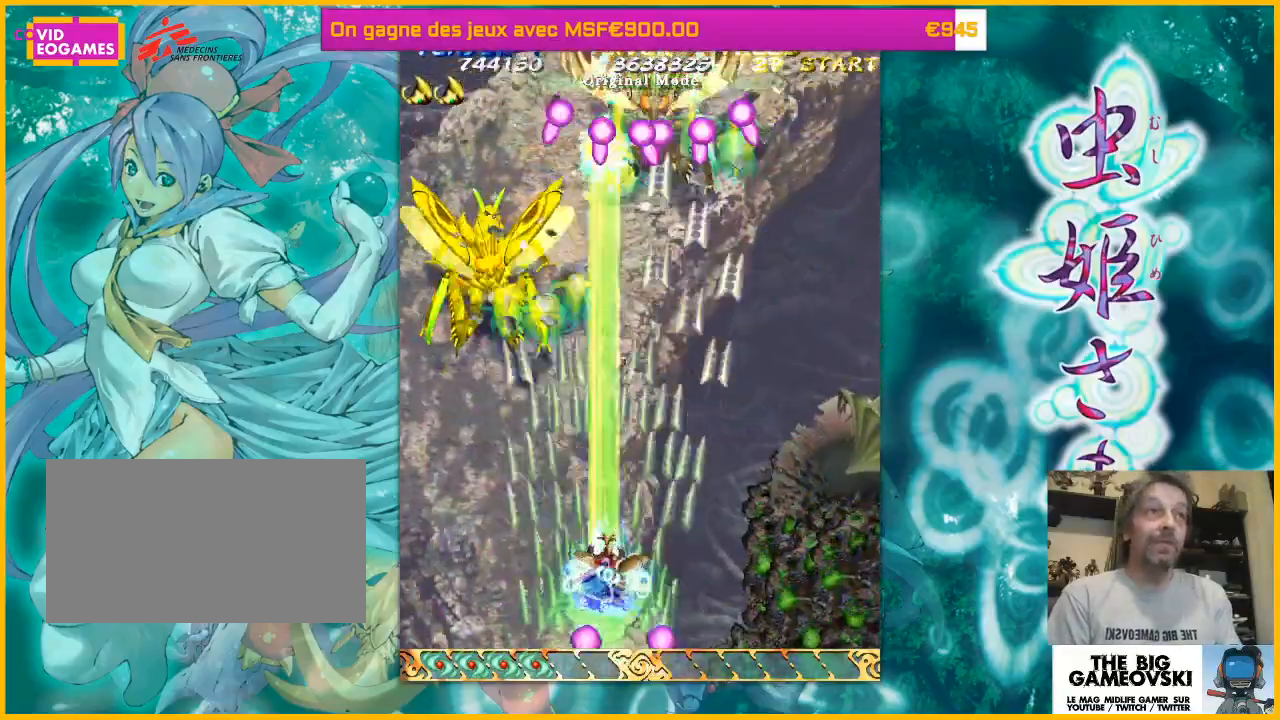
{"dt_ms": 500, "buttons": [], "left_stick": "left", "events": [[67, "left_stick", "up-left"], [133, "left_stick", "right"], [333, "left_stick", "down-right"], [467, "left_stick", "left"]]}
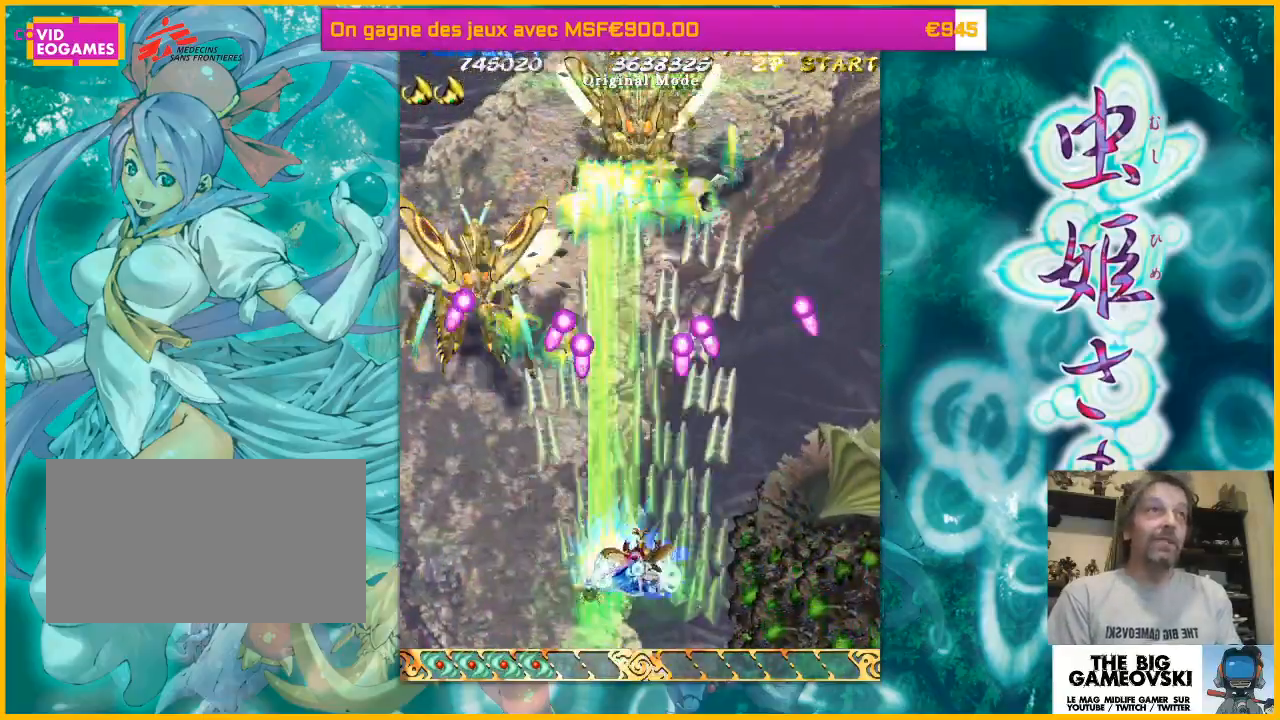
{"dt_ms": 500, "buttons": [], "left_stick": "up-left", "events": [[33, "left_stick", "right"], [167, "left_stick", "up"], [500, "left_stick", "up-left"]]}
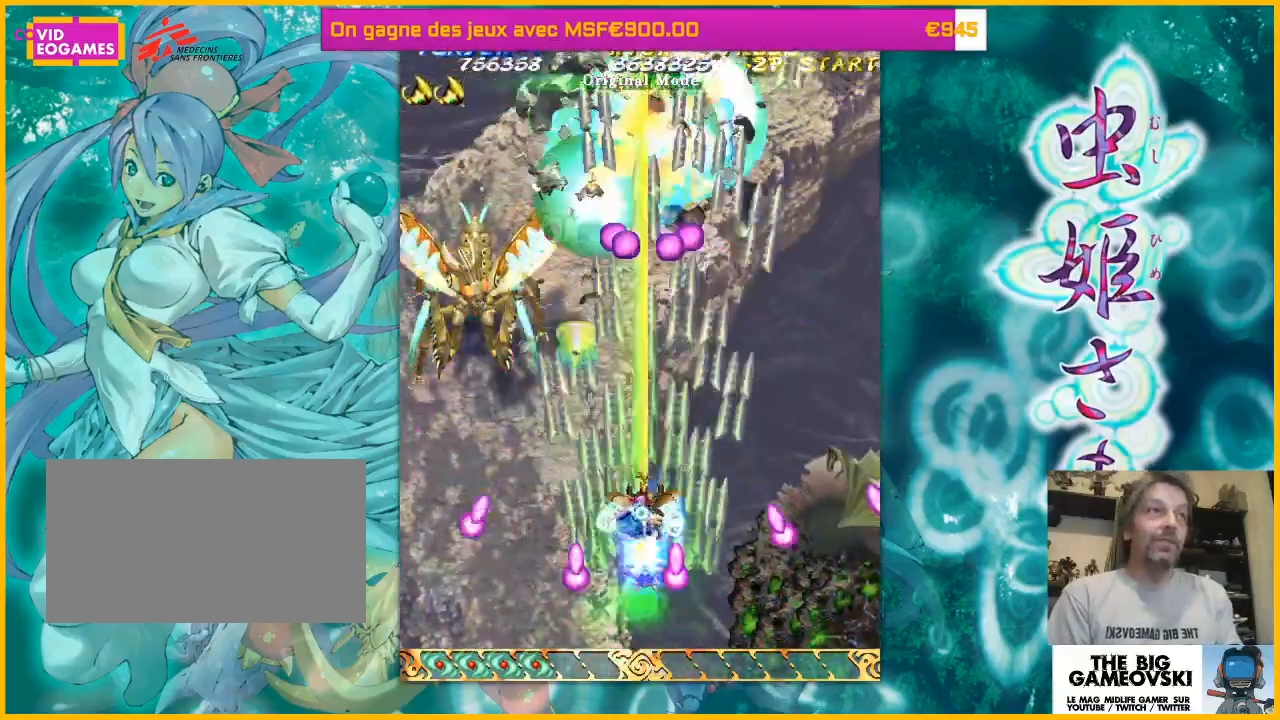
{"dt_ms": 500, "buttons": [], "left_stick": "right", "events": [[33, "left_stick", "up"], [67, "left_stick", "right"], [133, "left_stick", "down-right"], [433, "left_stick", "right"]]}
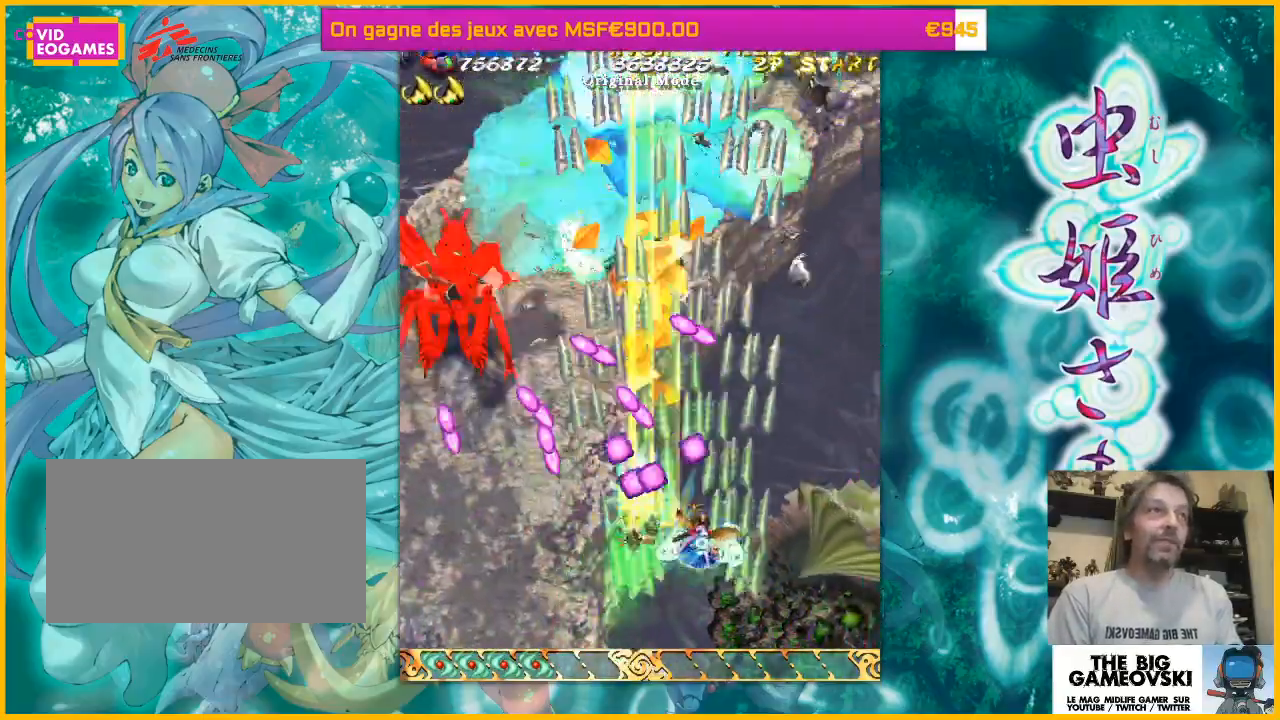
{"dt_ms": 500, "buttons": [], "left_stick": "center", "events": [[433, "left_stick", "up"], [500, "left_stick", "center"]]}
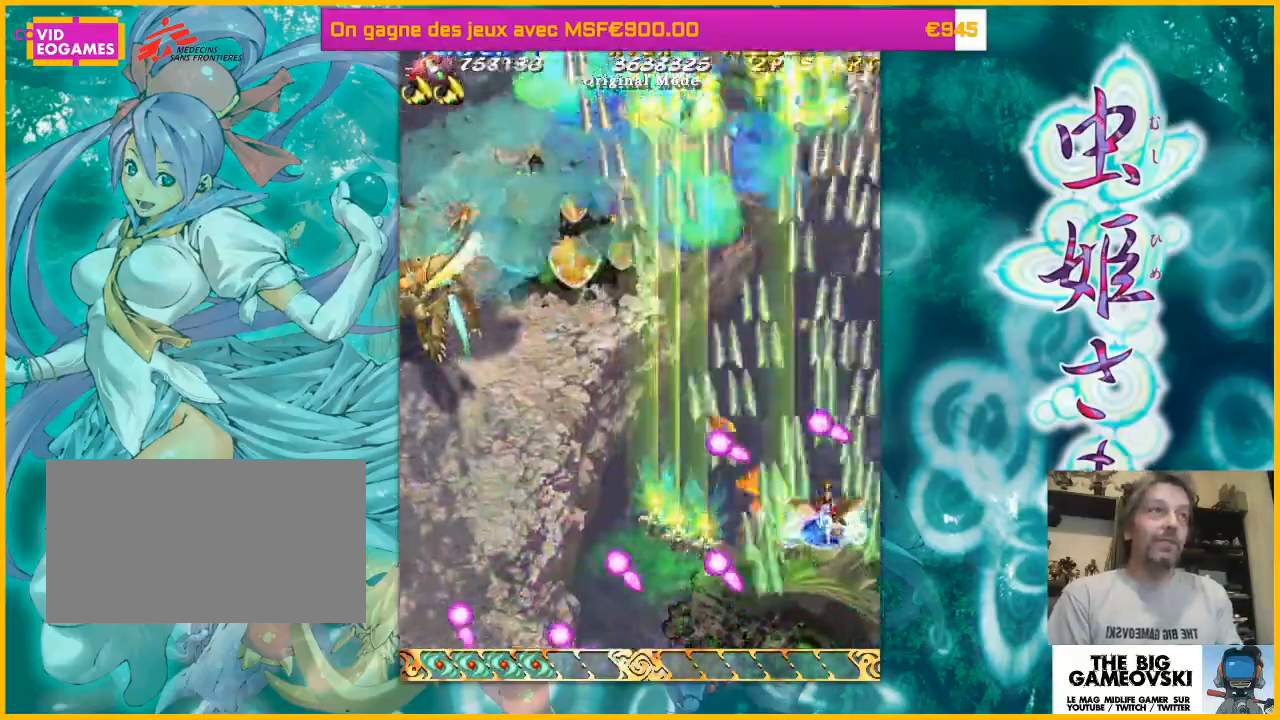
{"dt_ms": 1000, "buttons": [], "left_stick": "left"}
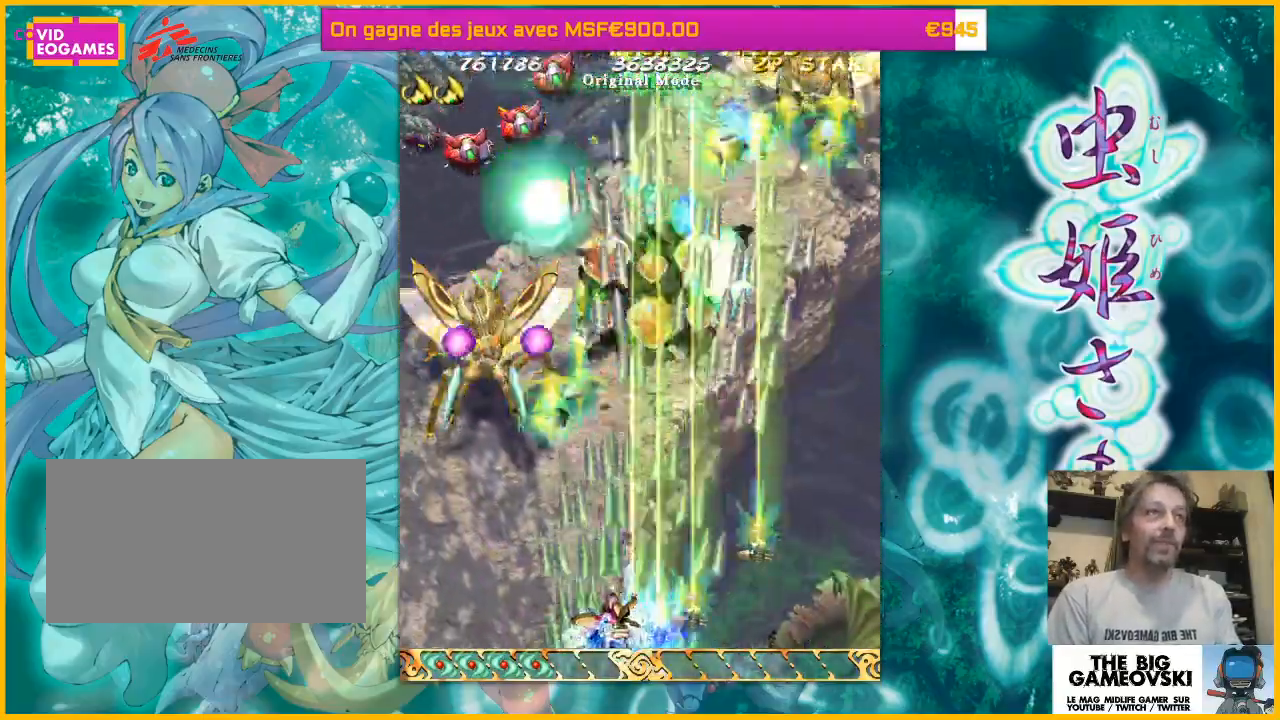
{"dt_ms": 500, "buttons": [], "left_stick": "left", "events": [[300, "left_stick", "down-right"], [400, "left_stick", "left"]]}
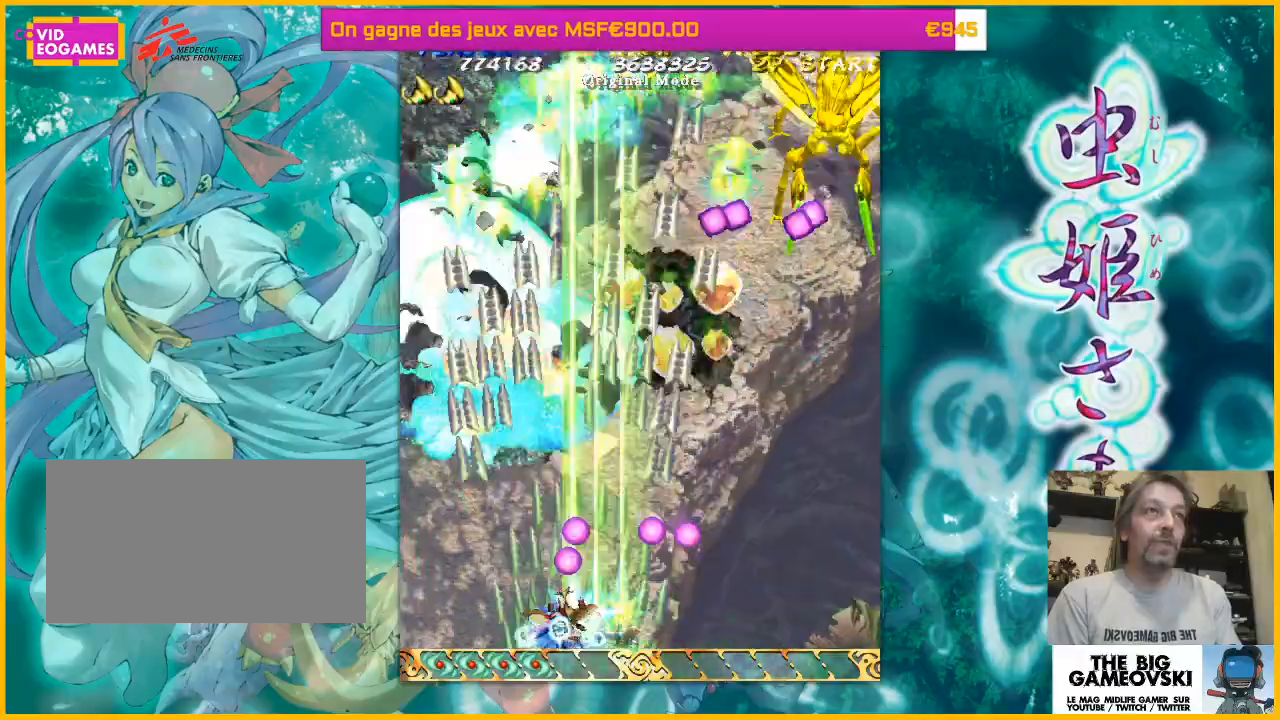
{"dt_ms": 500, "buttons": [], "left_stick": "right"}
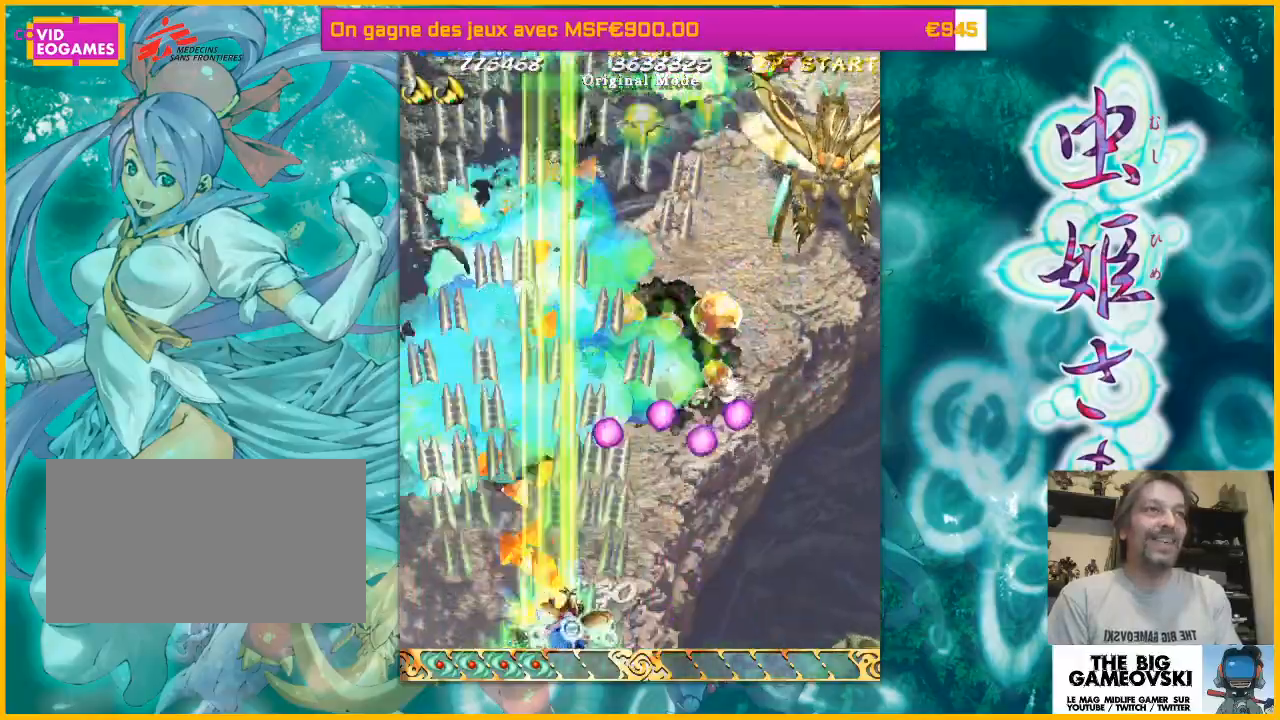
{"dt_ms": 500, "buttons": [], "left_stick": "right", "events": []}
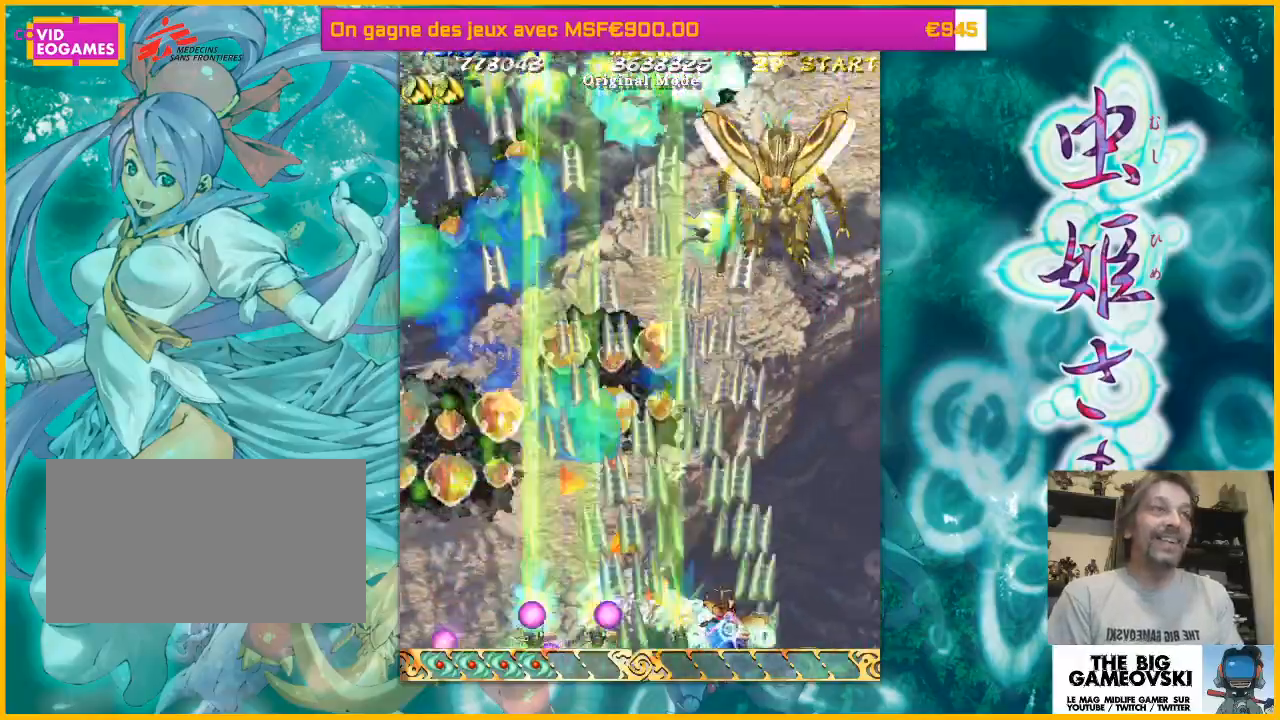
{"dt_ms": 500, "buttons": [], "left_stick": "center", "events": [[33, "left_stick", "up-right"], [233, "left_stick", "right"], [333, "left_stick", "up"], [433, "left_stick", "right"], [500, "left_stick", "center"]]}
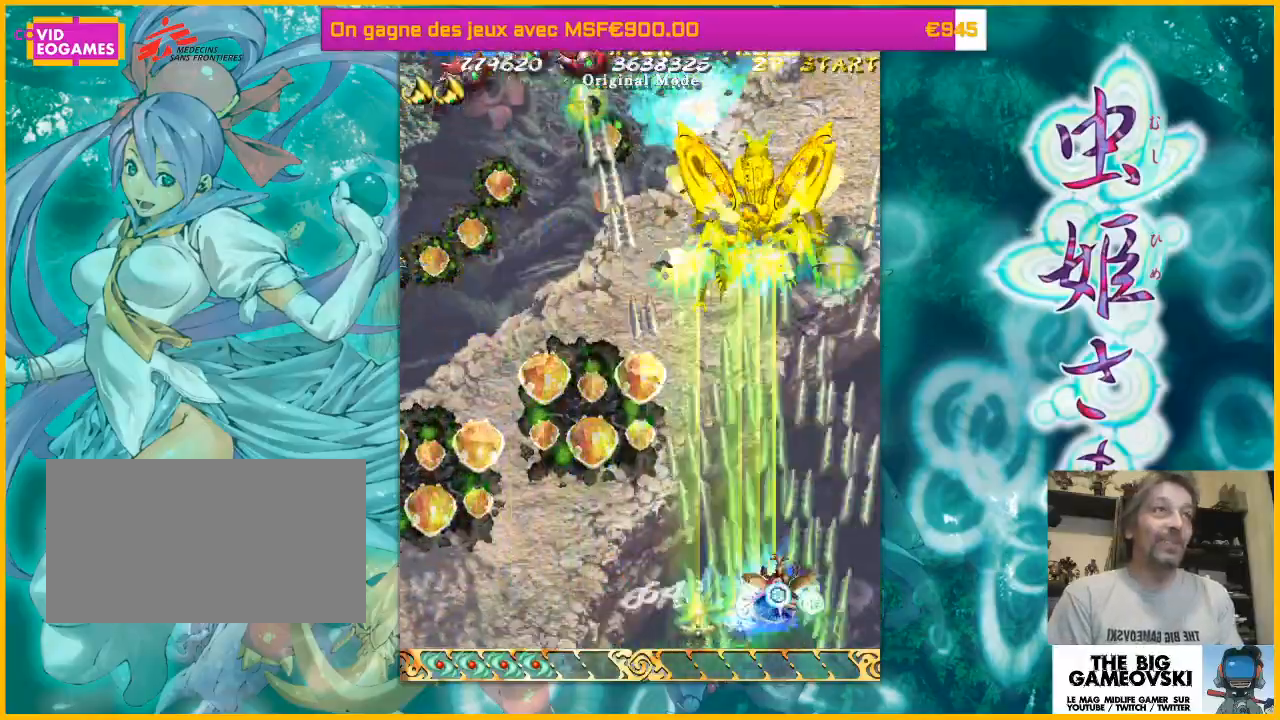
{"dt_ms": 500, "buttons": [], "left_stick": "left", "events": [[33, "left_stick", "left"], [100, "left_stick", "up-left"], [233, "left_stick", "right"], [300, "left_stick", "up-left"], [467, "left_stick", "left"]]}
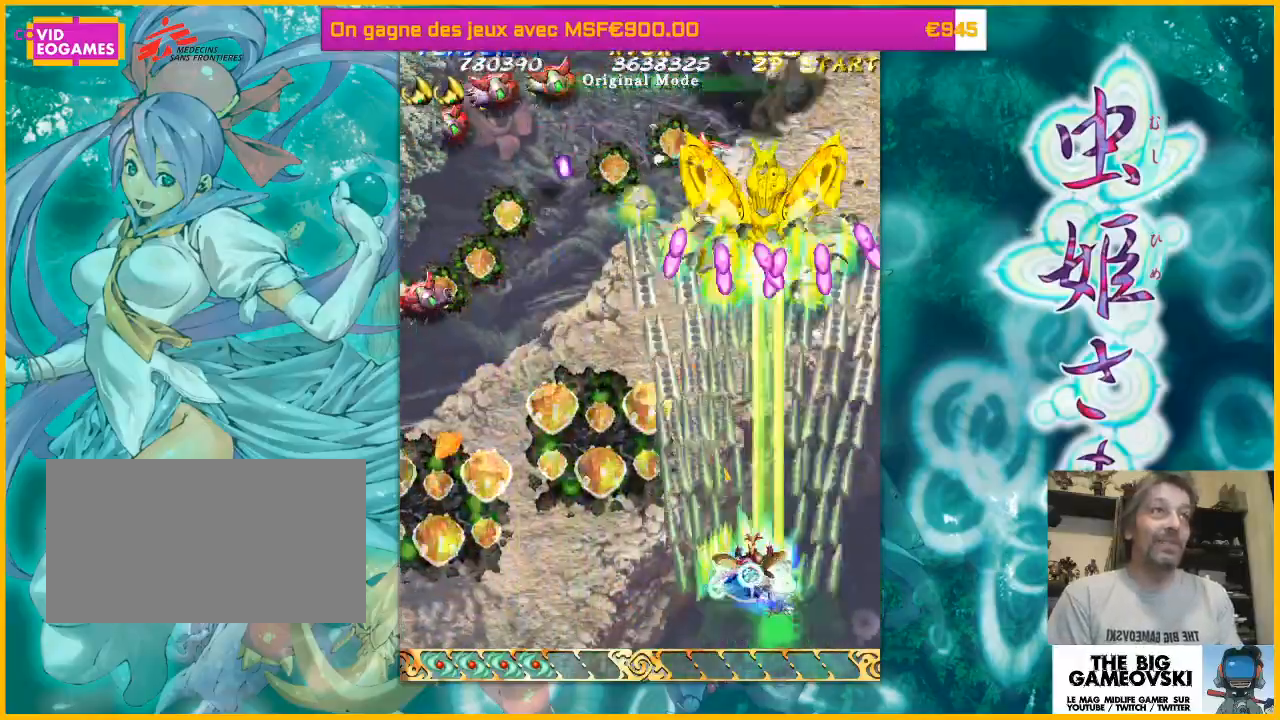
{"dt_ms": 1000, "buttons": [], "left_stick": "right"}
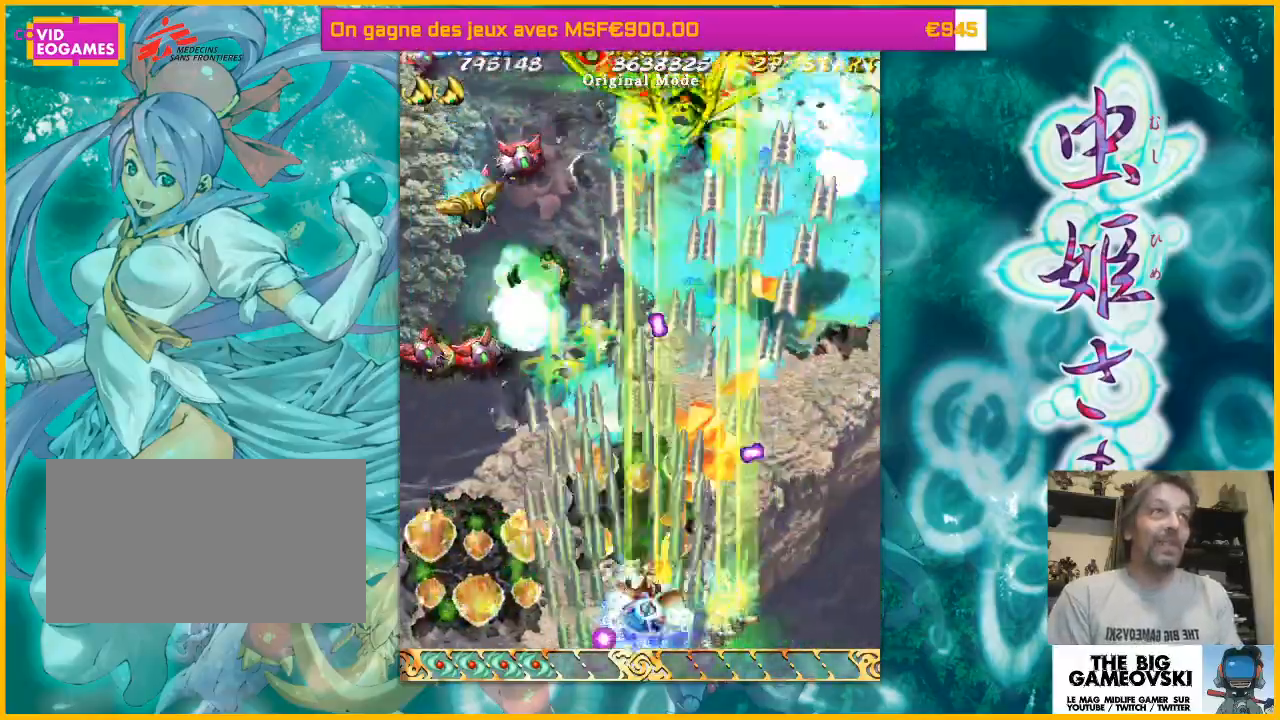
{"dt_ms": 1000, "buttons": [], "left_stick": "up"}
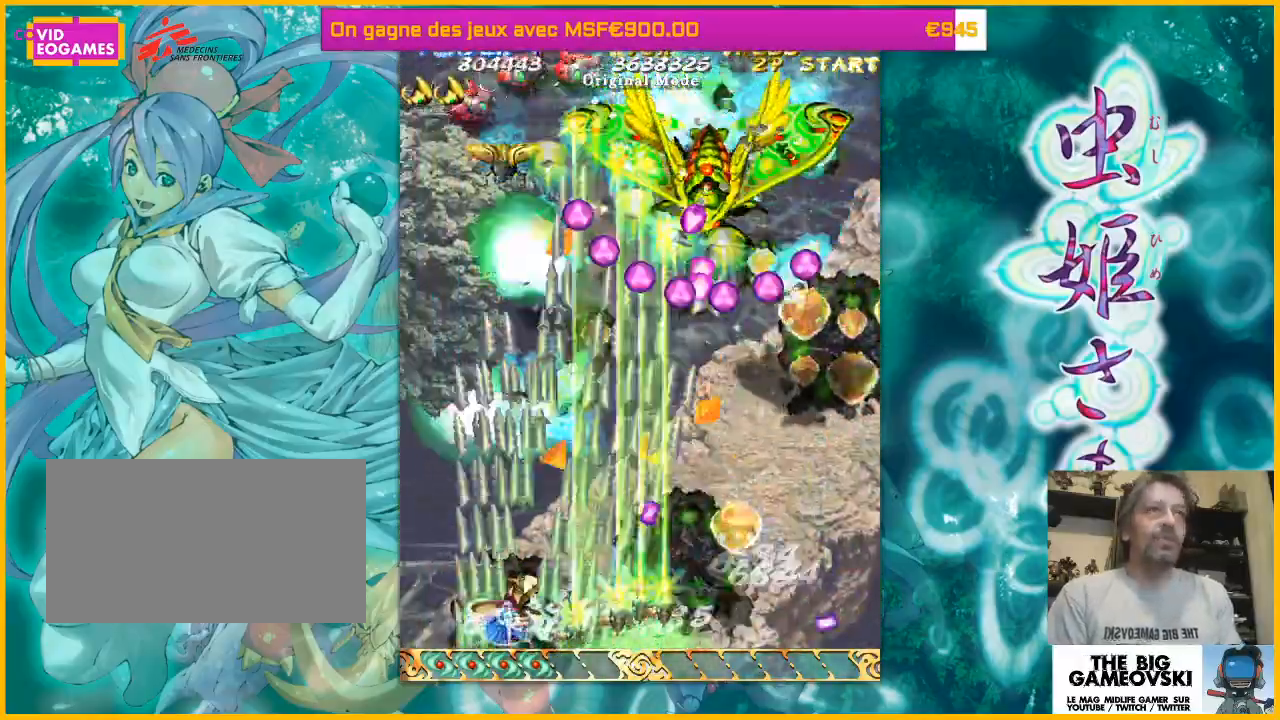
{"dt_ms": 500, "buttons": [], "left_stick": "down-right", "events": [[100, "left_stick", "up-left"], [200, "left_stick", "down-right"]]}
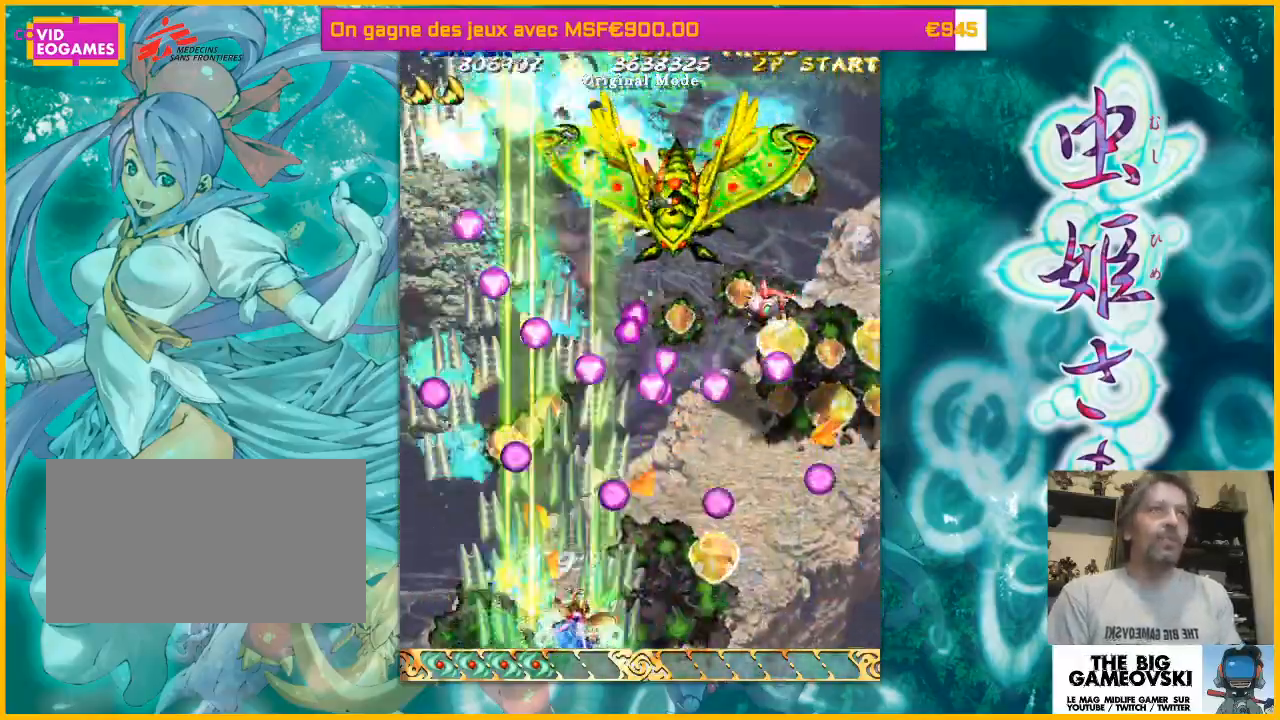
{"dt_ms": 500, "buttons": [], "left_stick": "right", "events": [[133, "left_stick", "up-right"], [233, "left_stick", "right"], [333, "left_stick", "left"], [433, "left_stick", "right"]]}
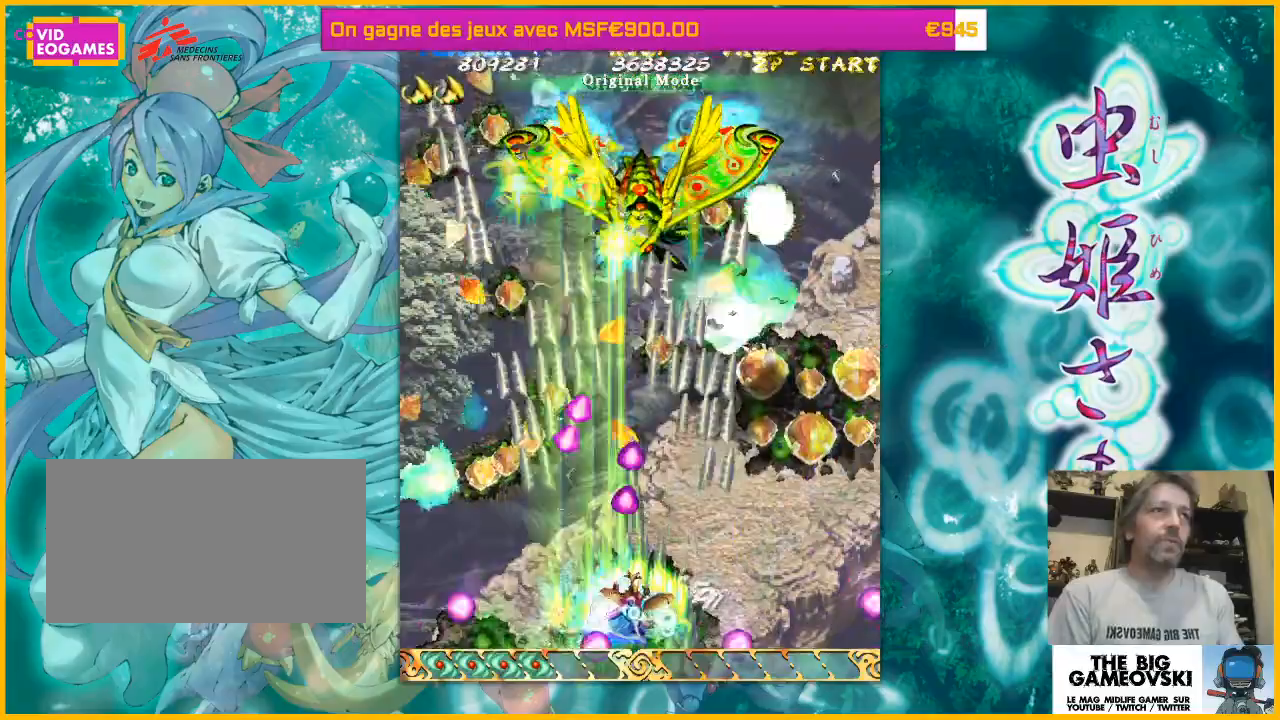
{"dt_ms": 500, "buttons": [], "left_stick": "down-right", "events": [[200, "left_stick", "up-right"], [500, "left_stick", "down-right"]]}
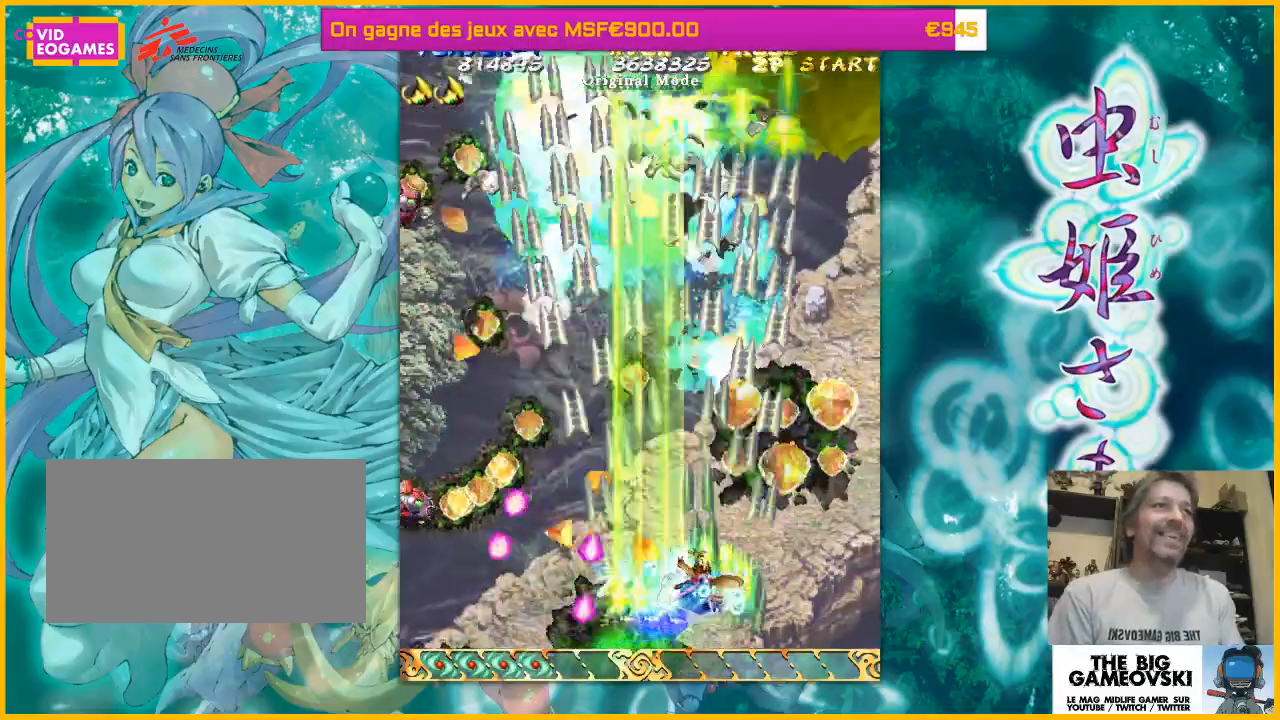
{"dt_ms": 500, "buttons": [], "left_stick": "left", "events": [[100, "left_stick", "right"], [267, "left_stick", "up-right"], [467, "left_stick", "left"]]}
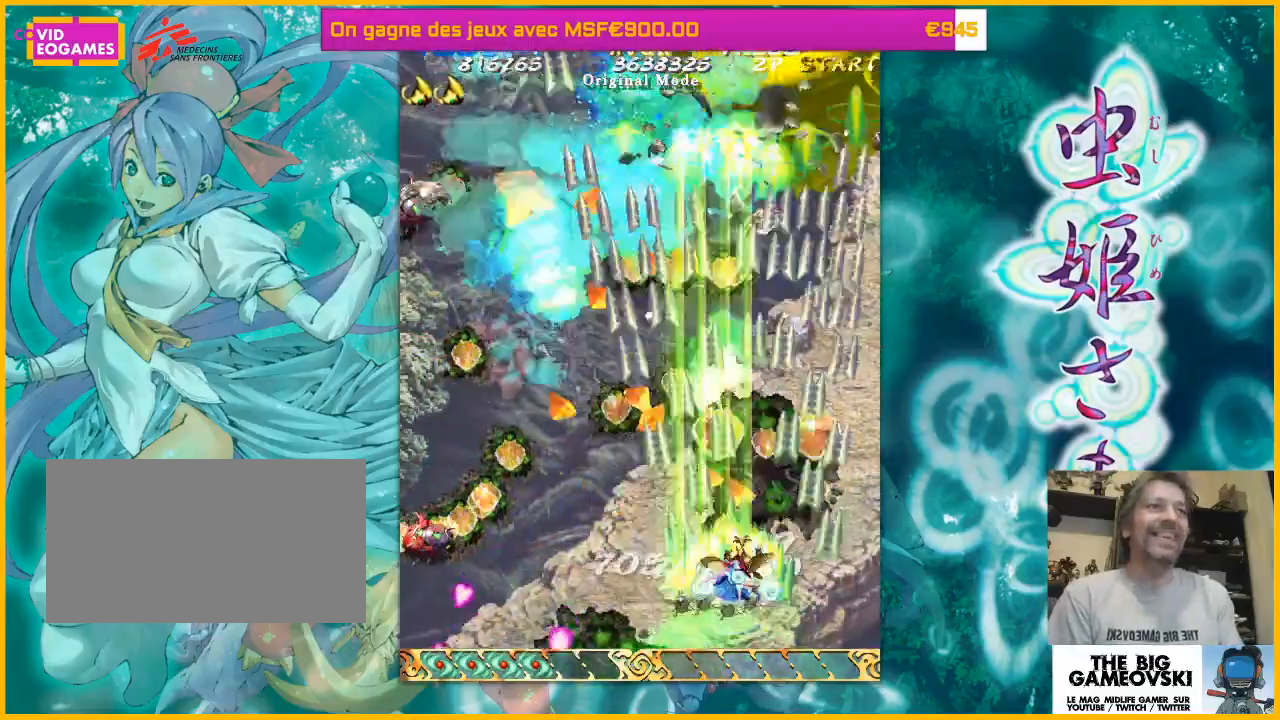
{"dt_ms": 1000, "buttons": [], "left_stick": "right"}
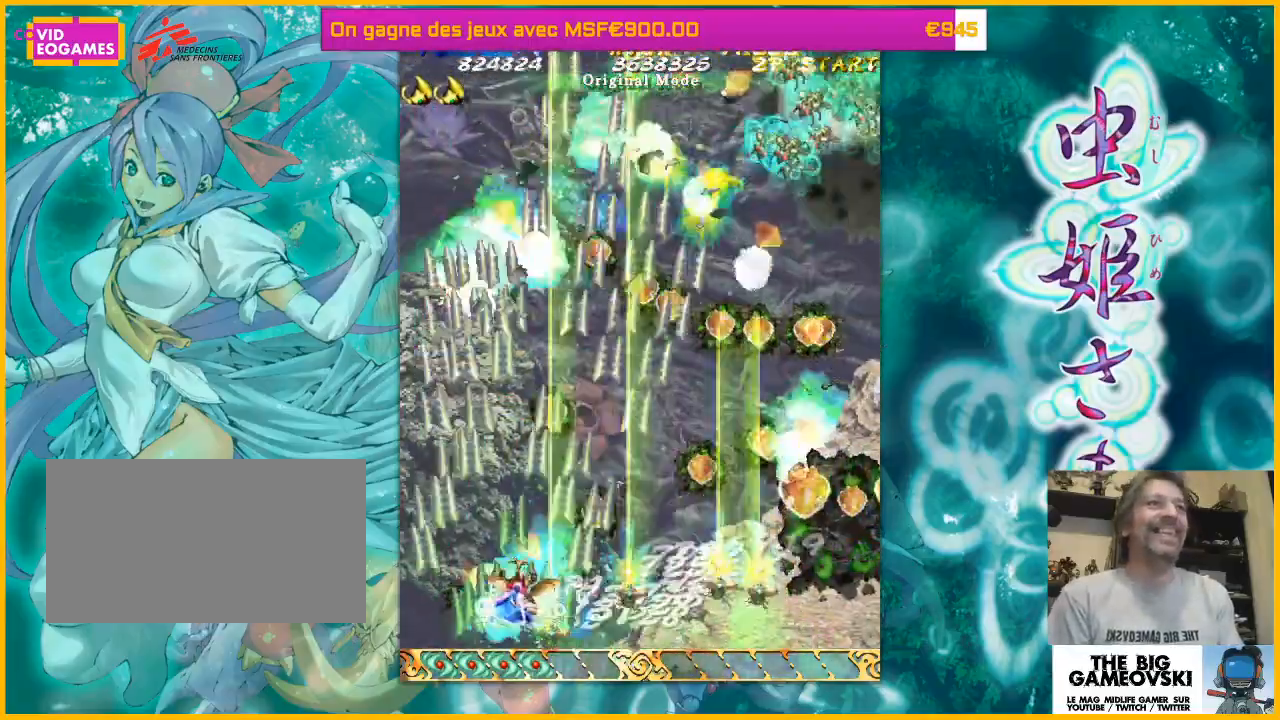
{"dt_ms": 500, "buttons": [], "left_stick": "right", "events": []}
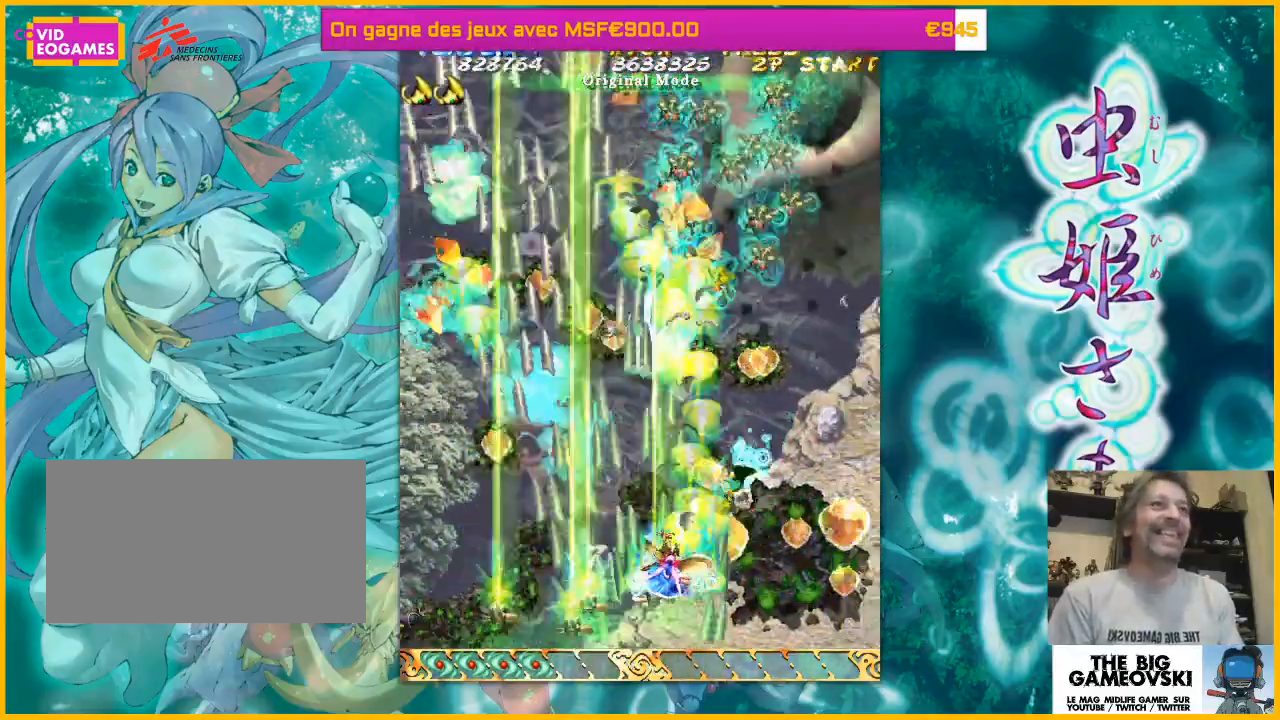
{"dt_ms": 500, "buttons": [], "left_stick": "down-left", "events": [[333, "left_stick", "down-right"], [467, "left_stick", "down-left"]]}
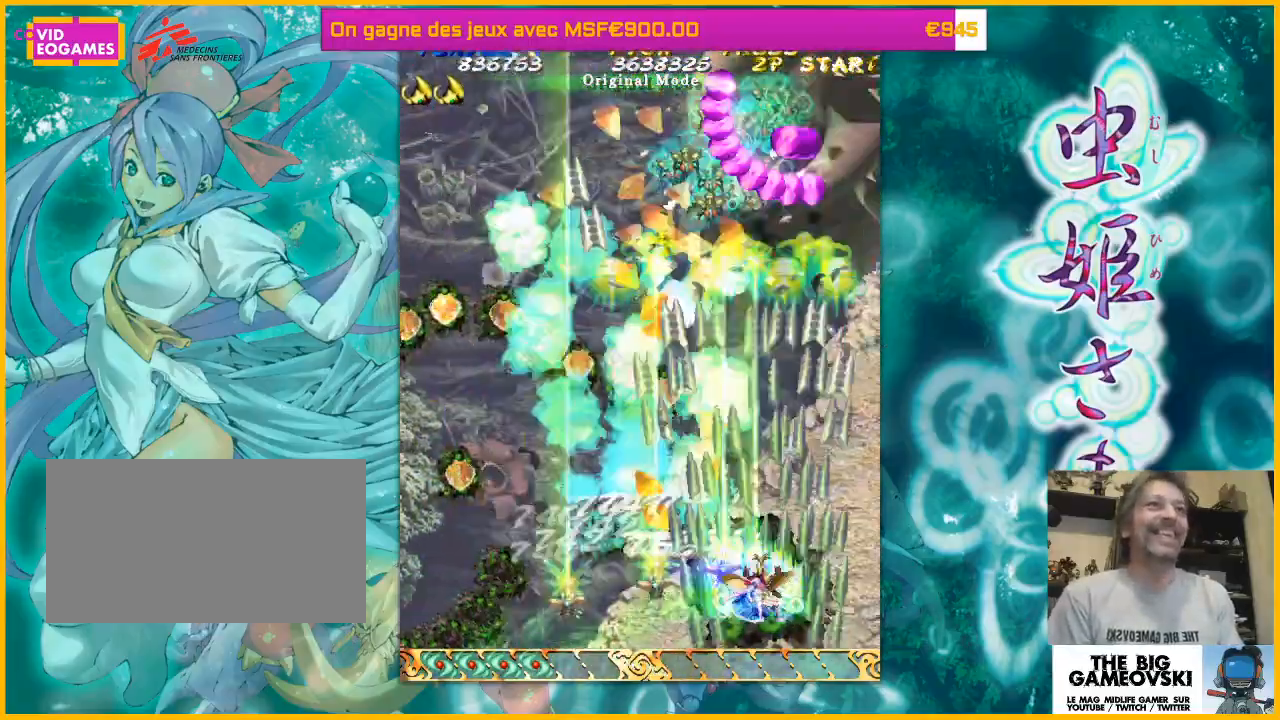
{"dt_ms": 500, "buttons": [], "left_stick": "down-left", "events": [[133, "left_stick", "down-right"], [267, "left_stick", "left"], [367, "left_stick", "down-left"]]}
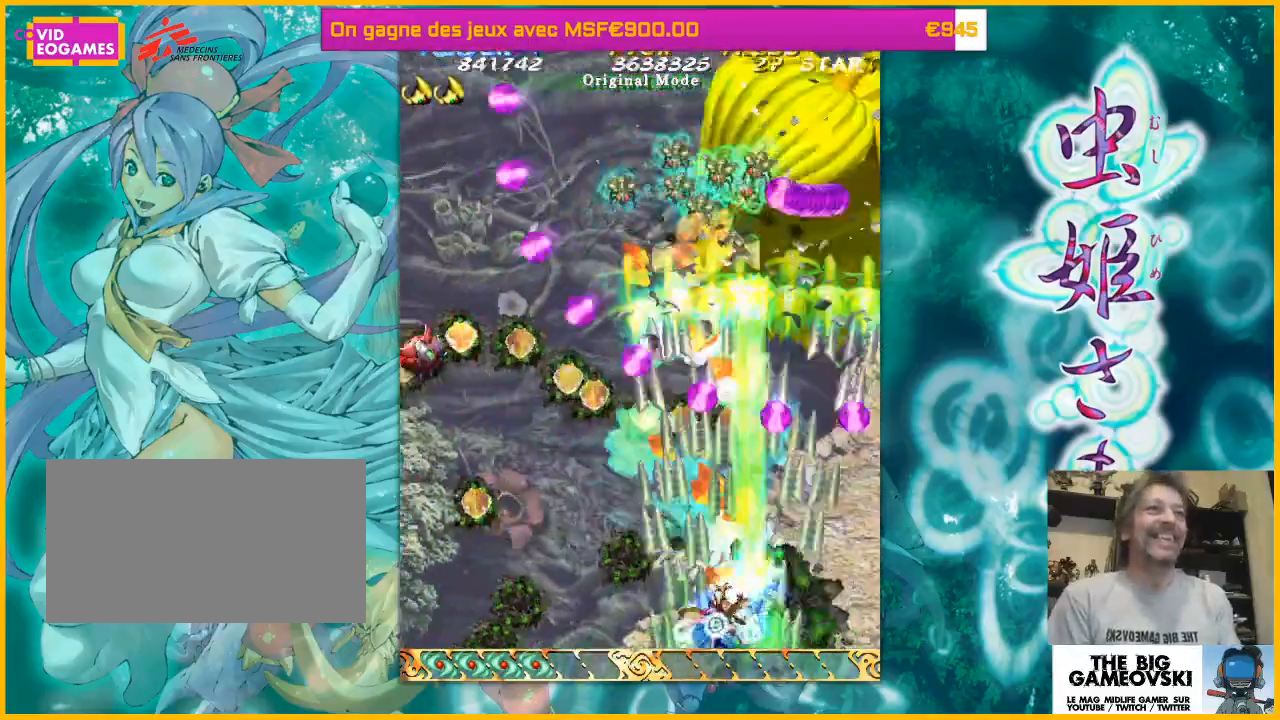
{"dt_ms": 500, "buttons": [], "left_stick": "center", "events": [[33, "left_stick", "down-right"], [100, "left_stick", "center"], [300, "left_stick", "left"], [433, "left_stick", "center"]]}
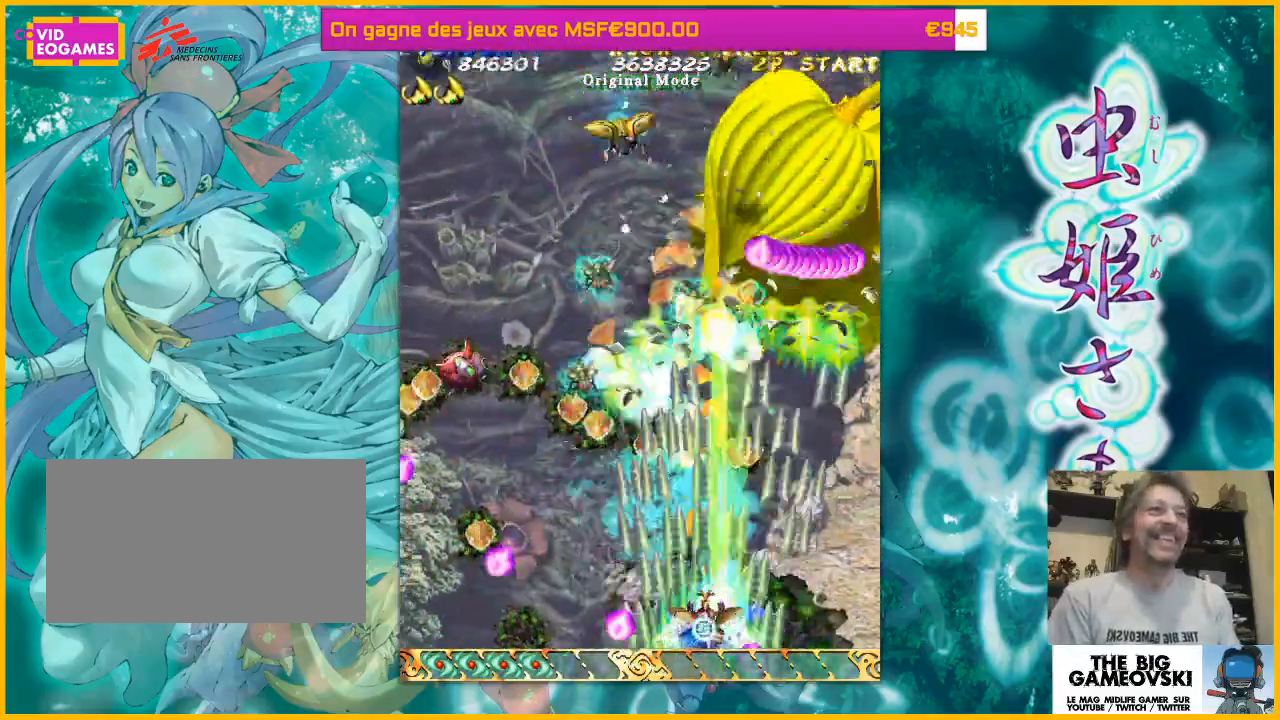
{"dt_ms": 500, "buttons": [], "left_stick": "center", "events": []}
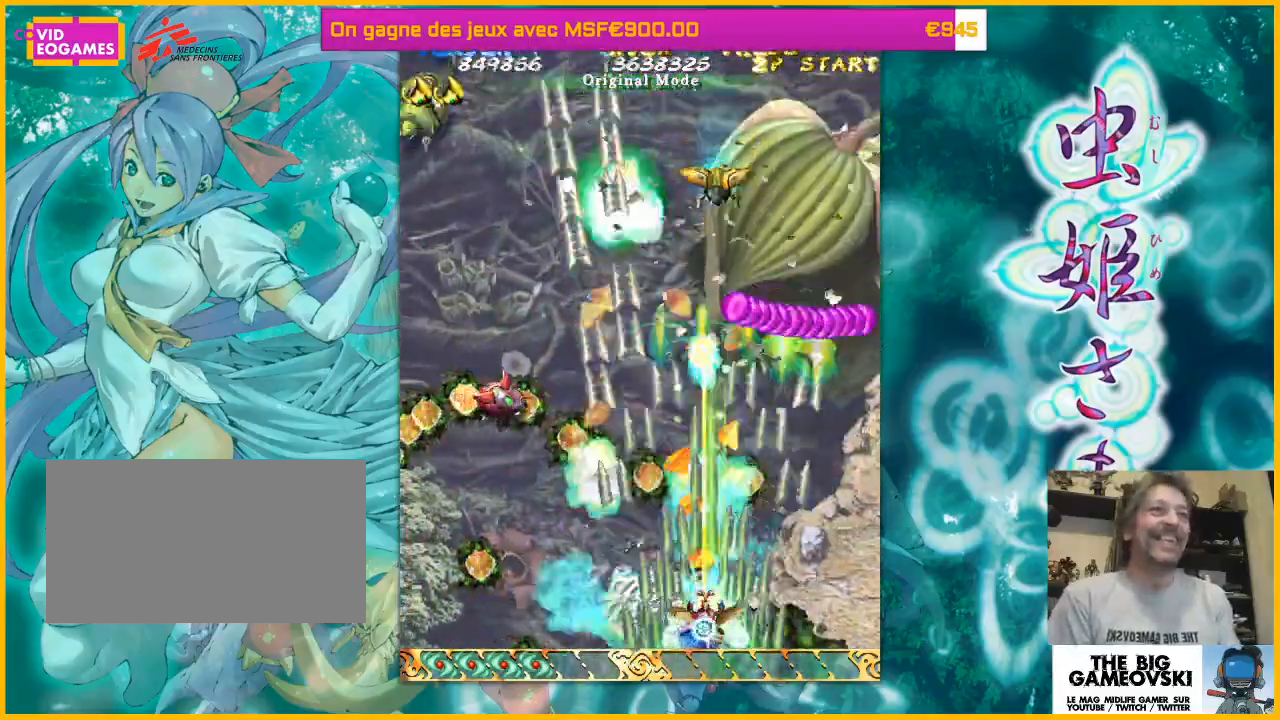
{"dt_ms": 500, "buttons": [], "left_stick": "down-left", "events": [[433, "left_stick", "left"], [500, "left_stick", "down-left"]]}
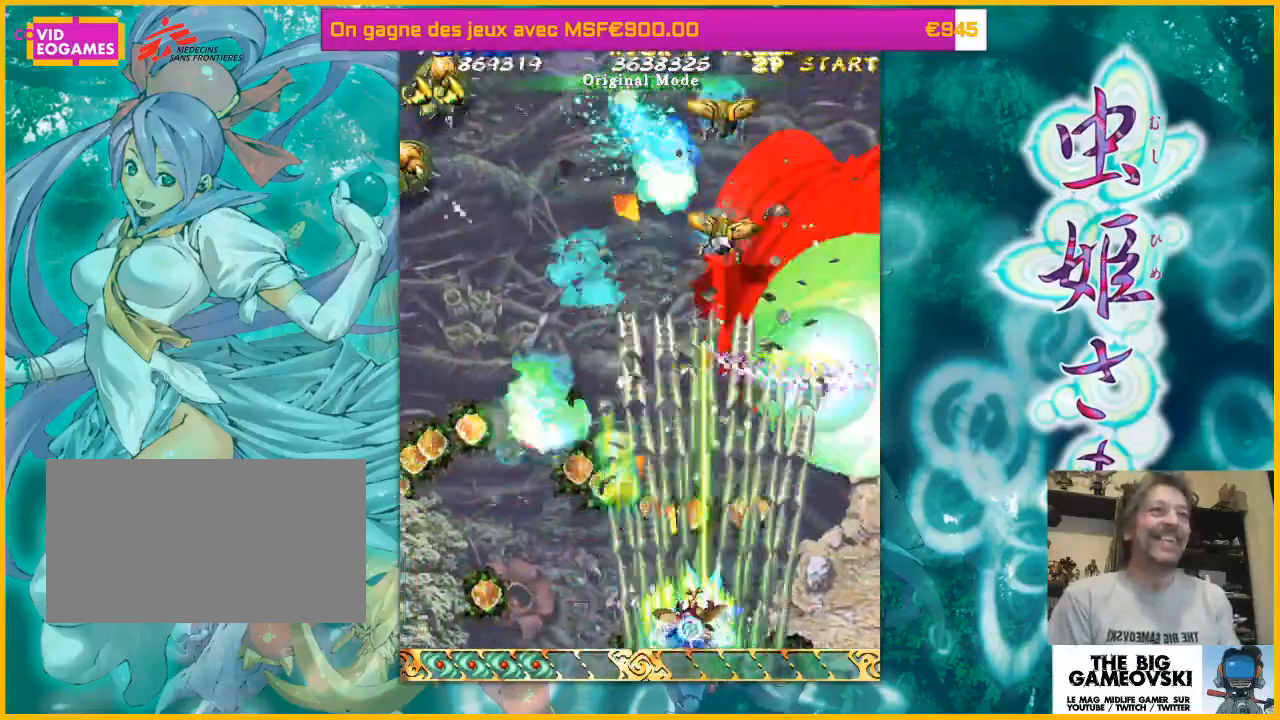
{"dt_ms": 500, "buttons": [], "left_stick": "left", "events": [[33, "left_stick", "center"], [433, "left_stick", "left"]]}
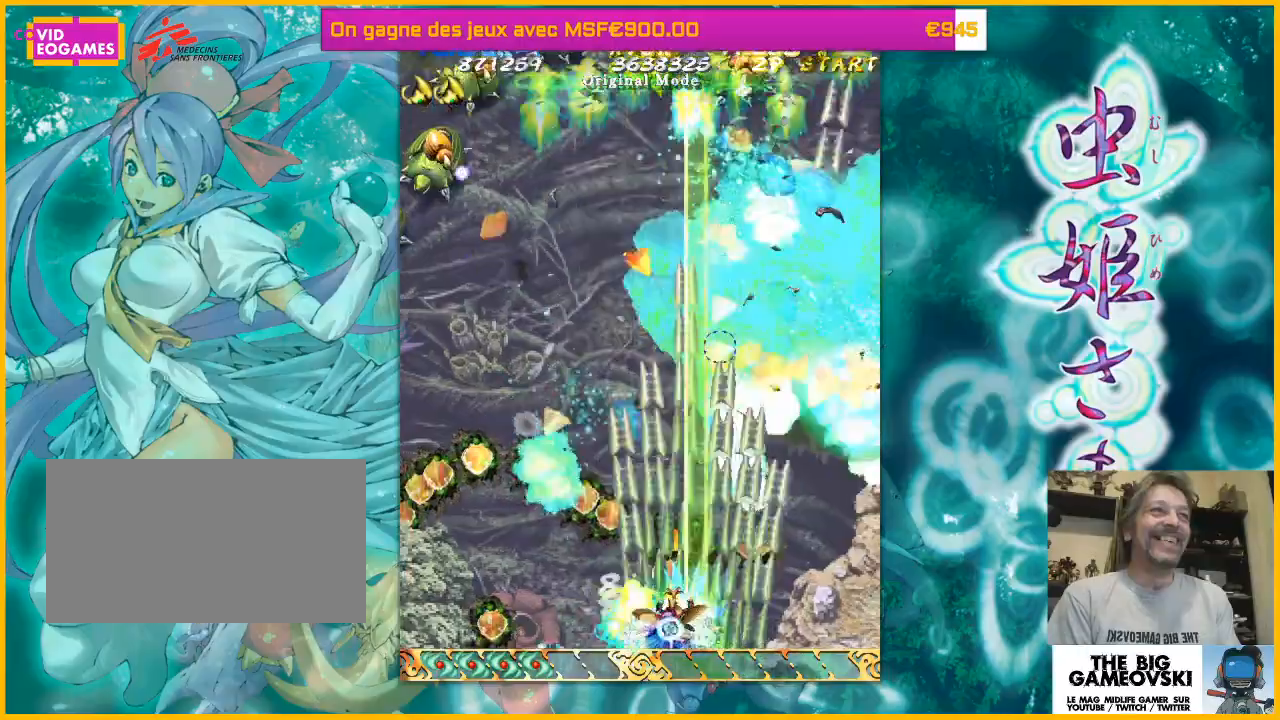
{"dt_ms": 500, "buttons": [], "left_stick": "center", "events": [[33, "left_stick", "center"], [167, "left_stick", "left"], [267, "left_stick", "center"], [367, "left_stick", "left"], [467, "left_stick", "center"]]}
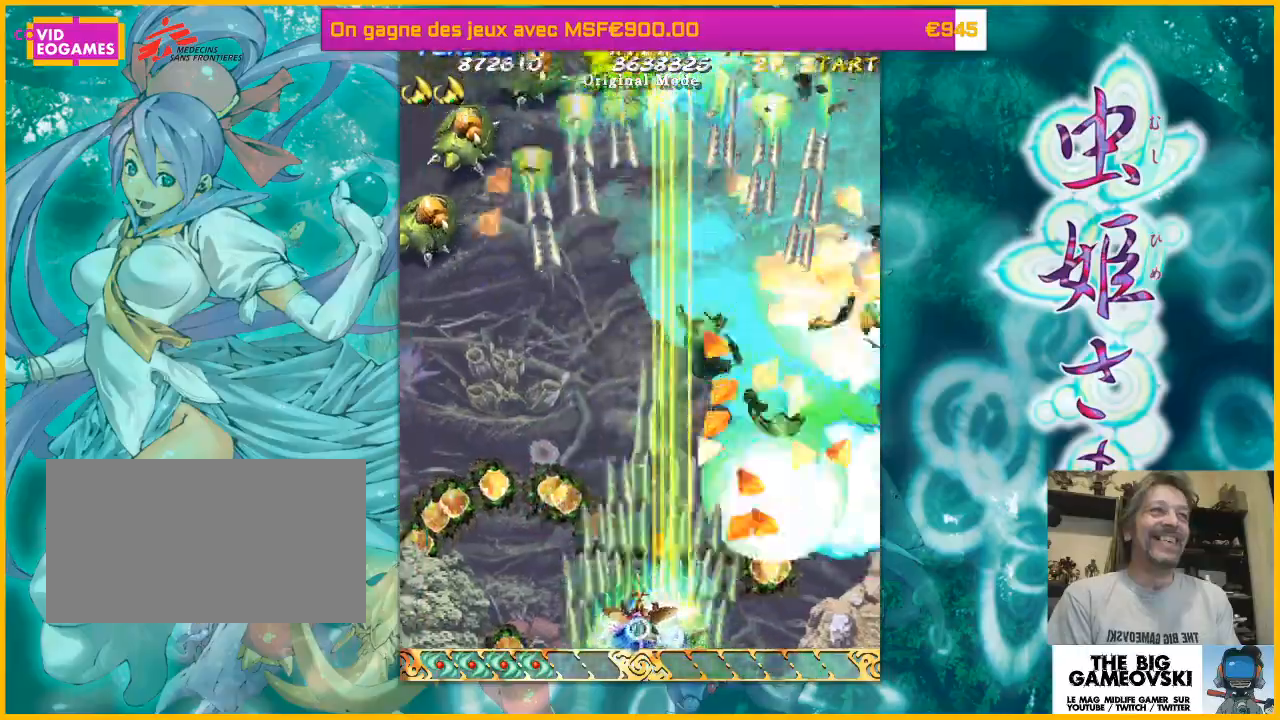
{"dt_ms": 500, "buttons": [], "left_stick": "left", "events": [[67, "left_stick", "left"], [167, "left_stick", "center"], [267, "left_stick", "up-left"], [367, "left_stick", "center"], [467, "left_stick", "left"]]}
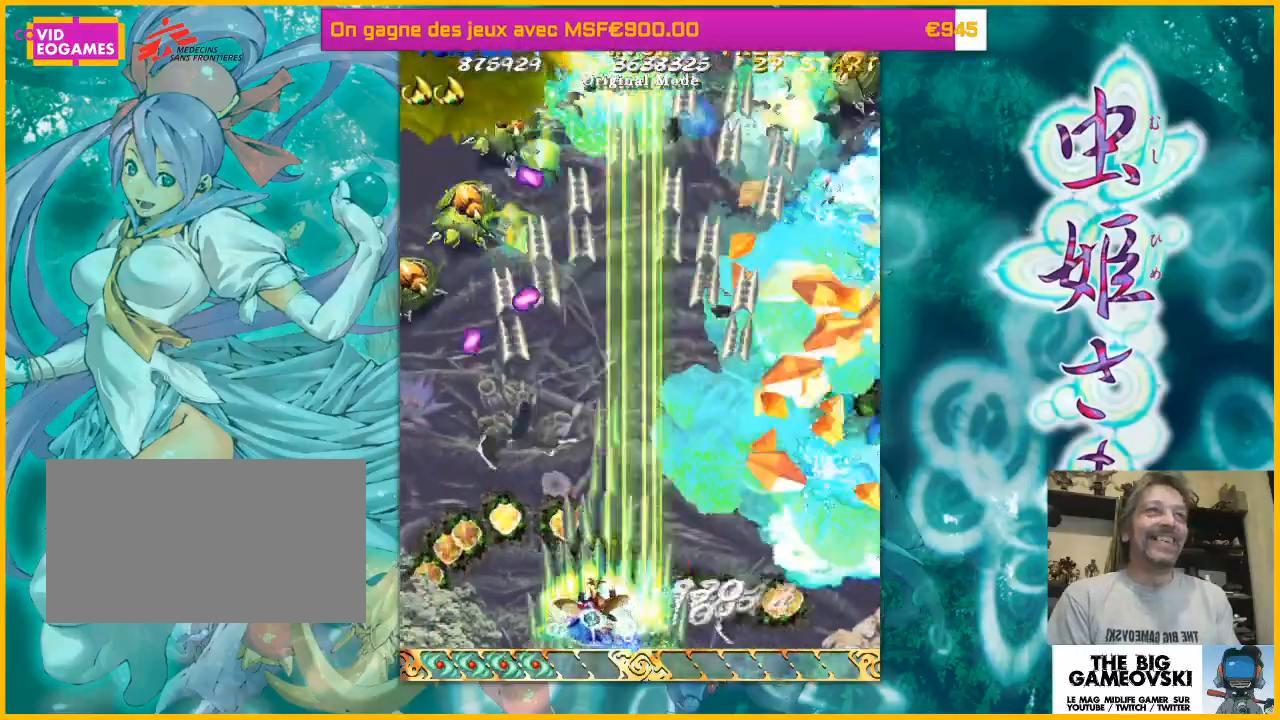
{"dt_ms": 500, "buttons": [], "left_stick": "left", "events": [[100, "left_stick", "center"], [167, "left_stick", "left"], [367, "left_stick", "center"], [433, "left_stick", "left"]]}
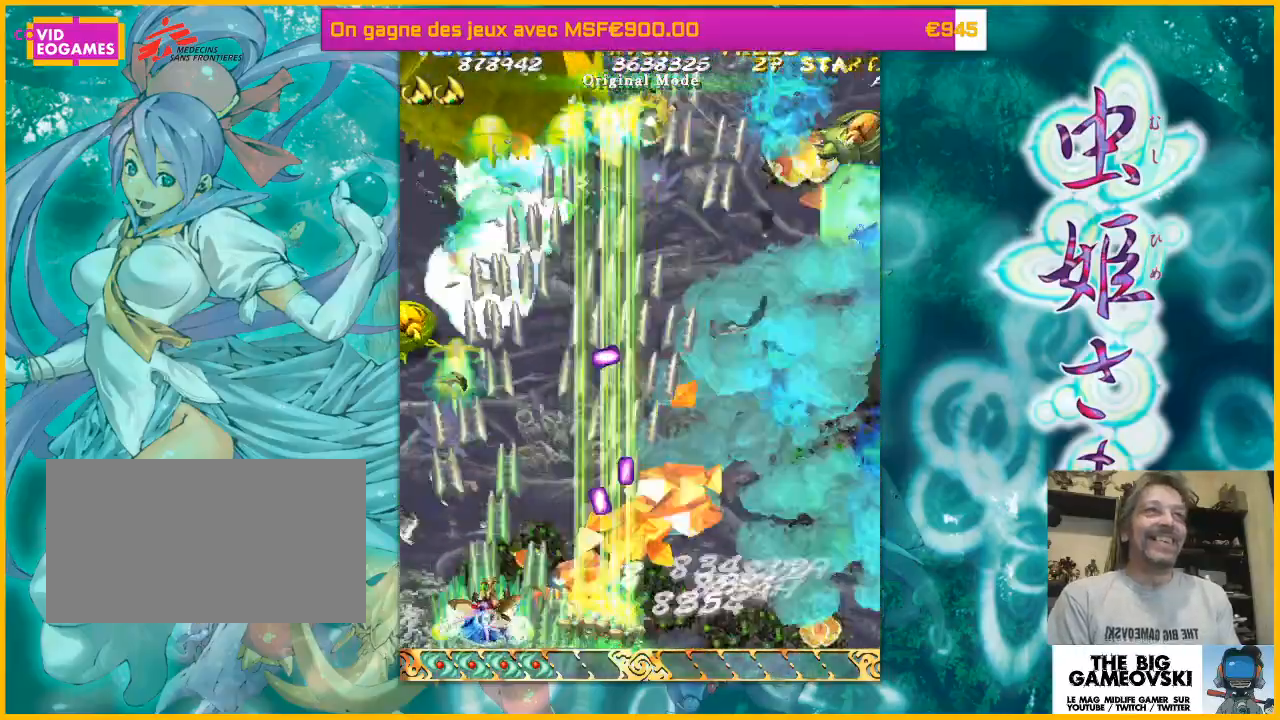
{"dt_ms": 500, "buttons": [], "left_stick": "right", "events": [[33, "left_stick", "center"], [133, "left_stick", "up-left"], [400, "left_stick", "up-right"], [500, "left_stick", "right"]]}
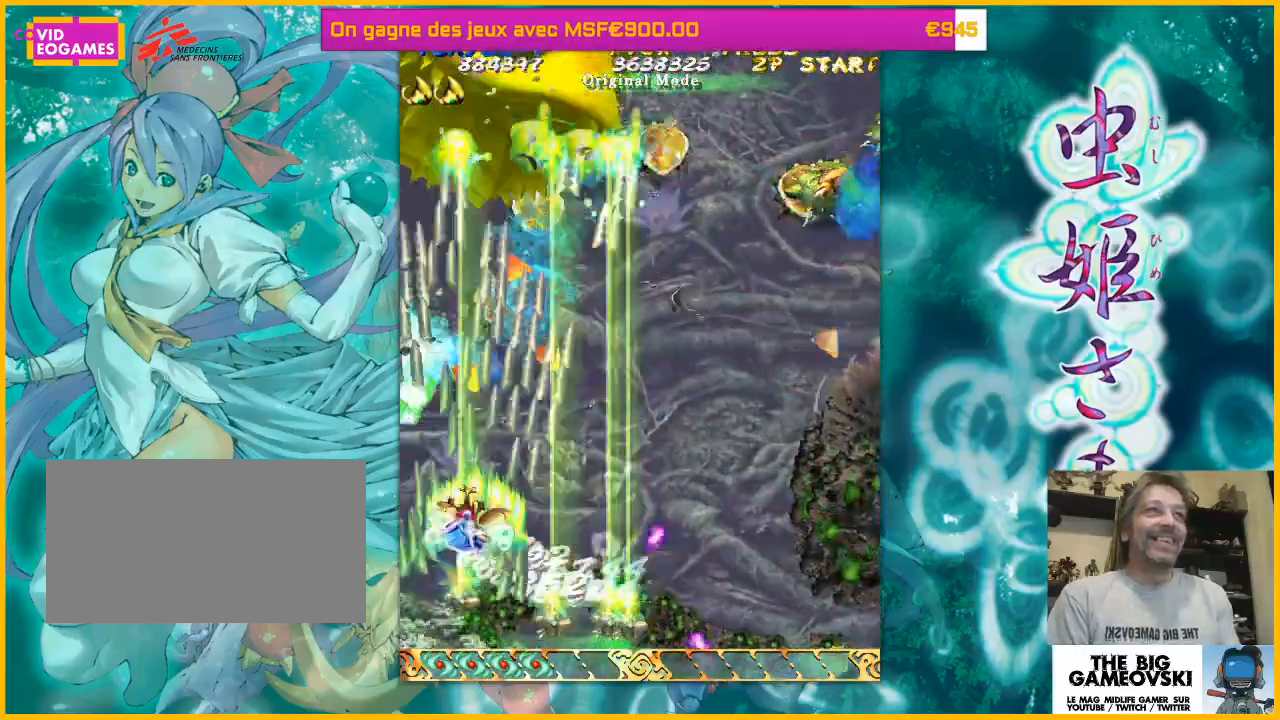
{"dt_ms": 500, "buttons": [], "left_stick": "down-left", "events": [[233, "left_stick", "left"], [367, "left_stick", "down-right"], [500, "left_stick", "down-left"]]}